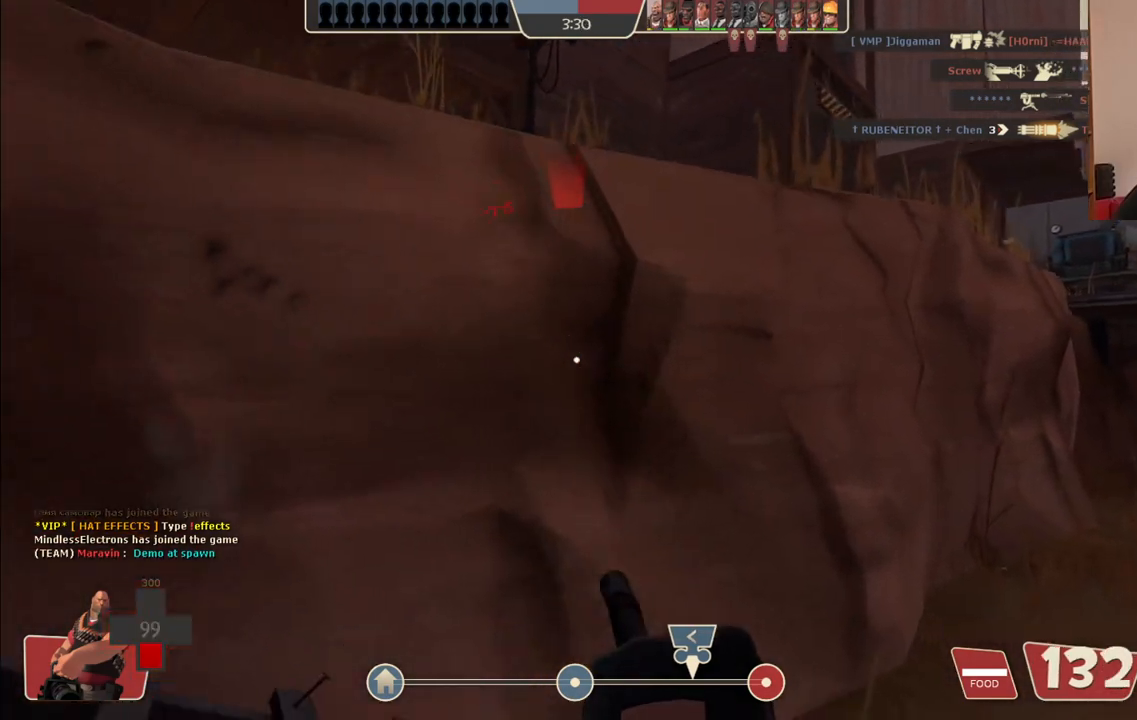
Gameplay with a controller (PlayStation layout); each line is a JSON object with the inputs held at the frame after it. "events" lists button and stick changes between this image and that frame as [ms after this image, input, new state], when the widget could be followed in between.
{"buttons": ["L2"], "left_stick": "up", "right_stick": "center", "events": [[67, "R3", "up"], [417, "left_stick", "up"]]}
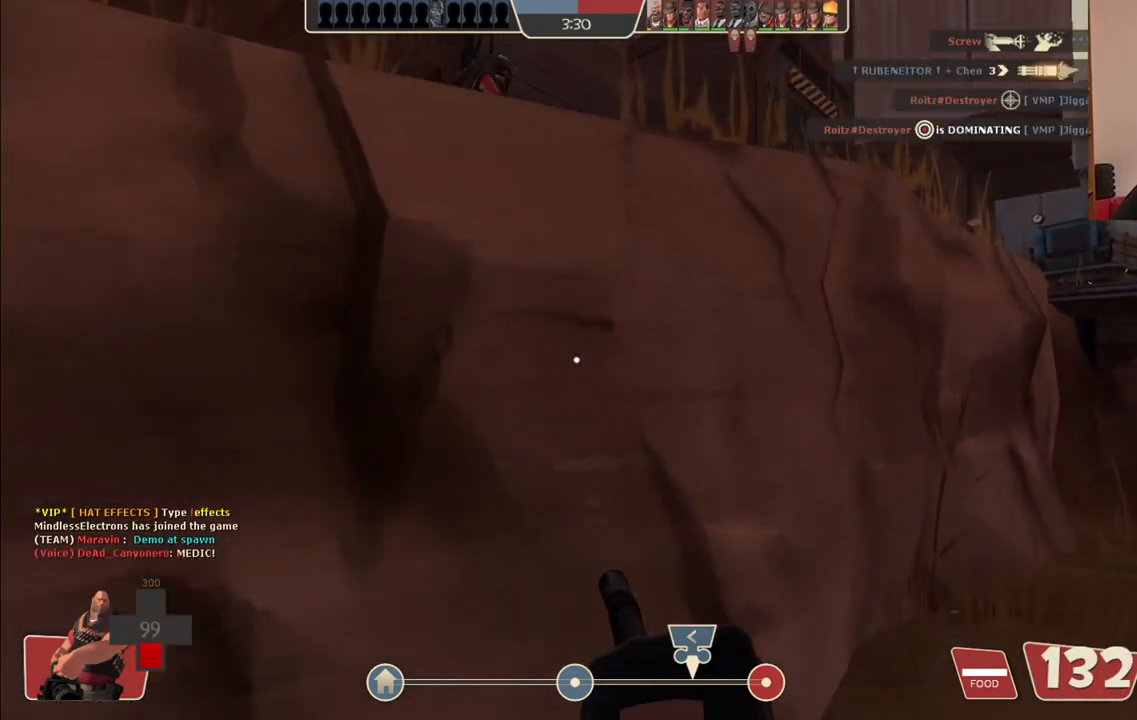
{"buttons": ["L2"], "left_stick": "up-left", "right_stick": "center", "events": [[217, "left_stick", "up-left"]]}
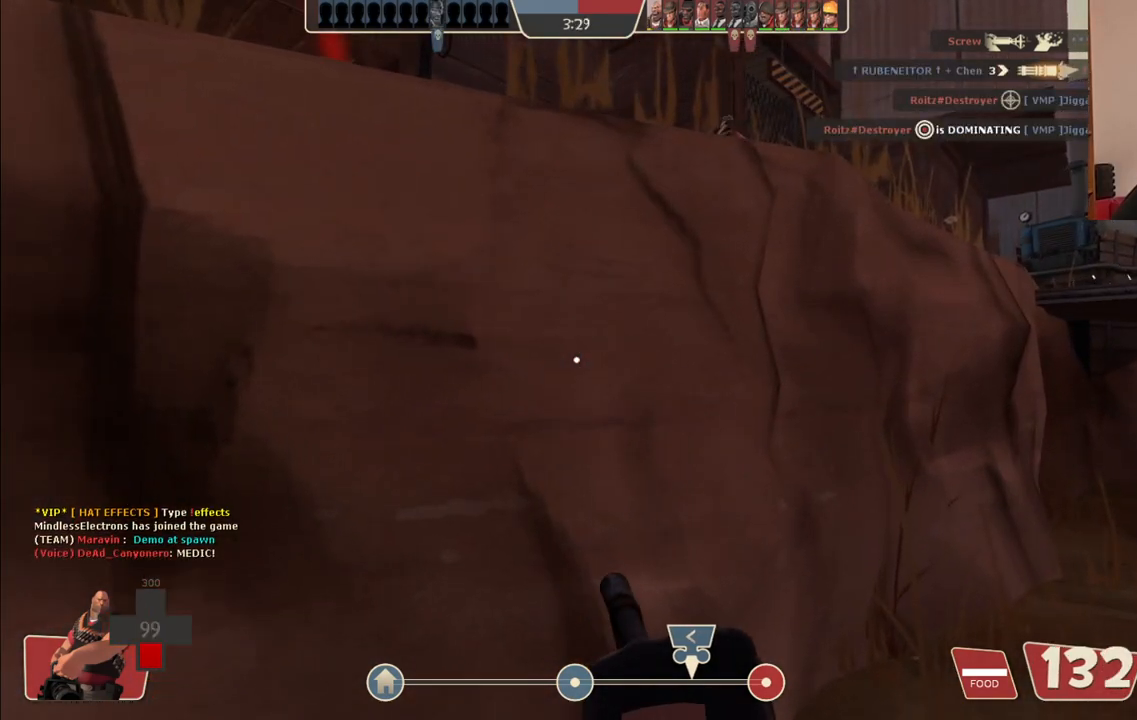
{"buttons": ["L2"], "left_stick": "up", "right_stick": "center", "events": [[283, "left_stick", "up"]]}
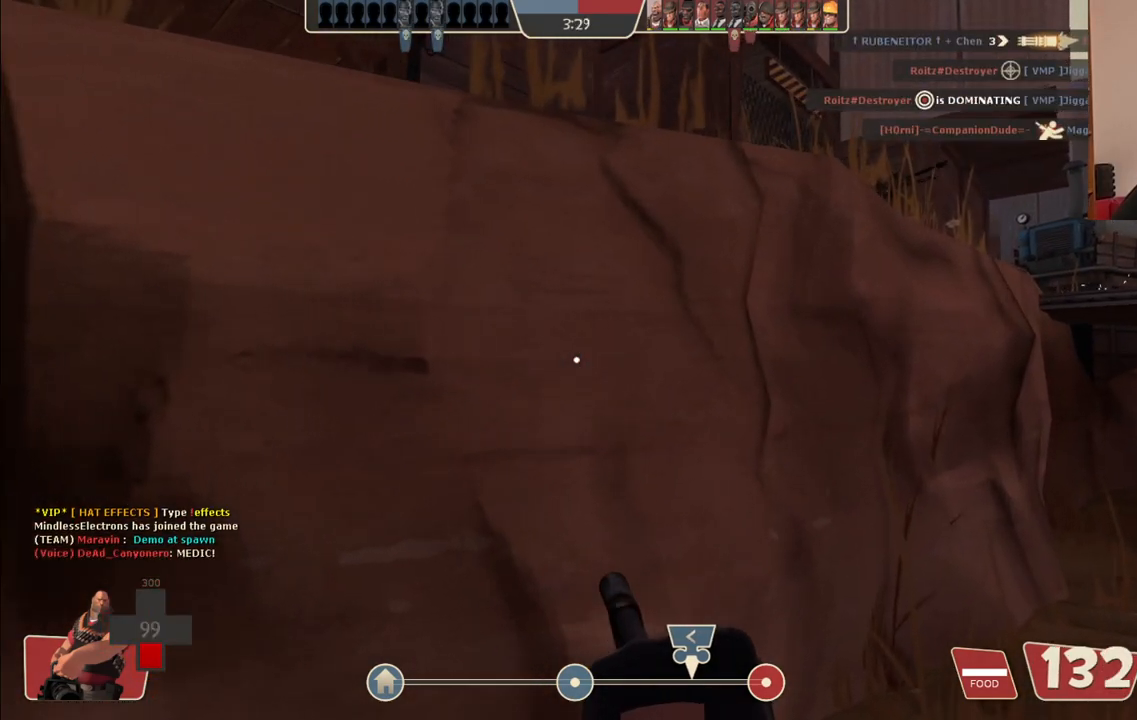
{"buttons": ["L2"], "left_stick": "up-left", "right_stick": "center", "events": [[17, "left_stick", "up-left"]]}
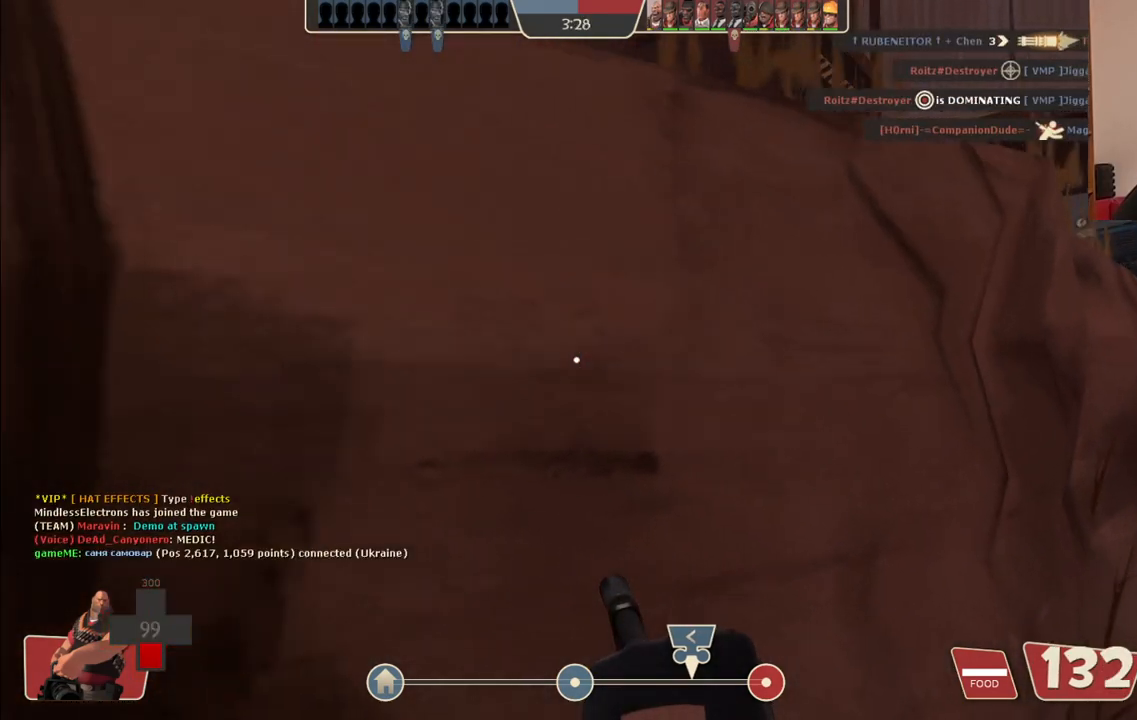
{"buttons": ["L2"], "left_stick": "up-left", "right_stick": "center", "events": [[133, "left_stick", "left"], [417, "left_stick", "up-left"]]}
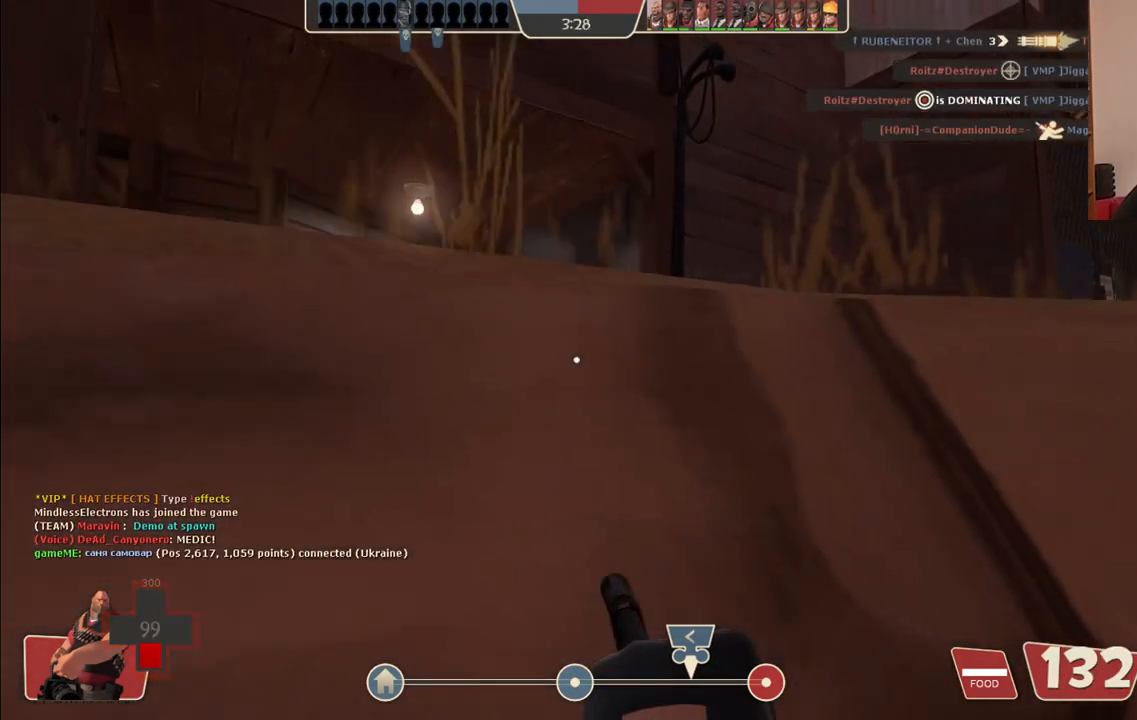
{"buttons": ["L2", "R2"], "left_stick": "center", "right_stick": "left", "events": [[150, "right_stick", "right"], [283, "right_stick", "center"], [300, "R2", "down"], [317, "left_stick", "center"], [433, "right_stick", "left"]]}
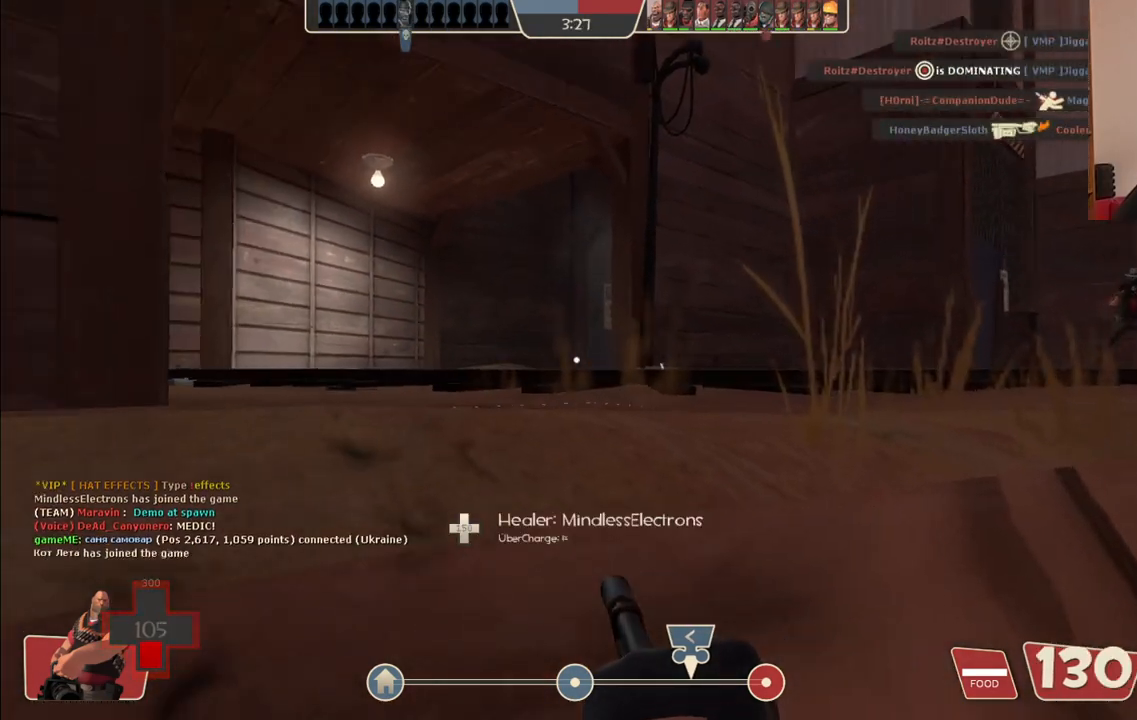
{"buttons": ["L2", "R2"], "left_stick": "center", "right_stick": "center", "events": [[17, "R2", "up"], [17, "right_stick", "center"], [333, "R2", "down"]]}
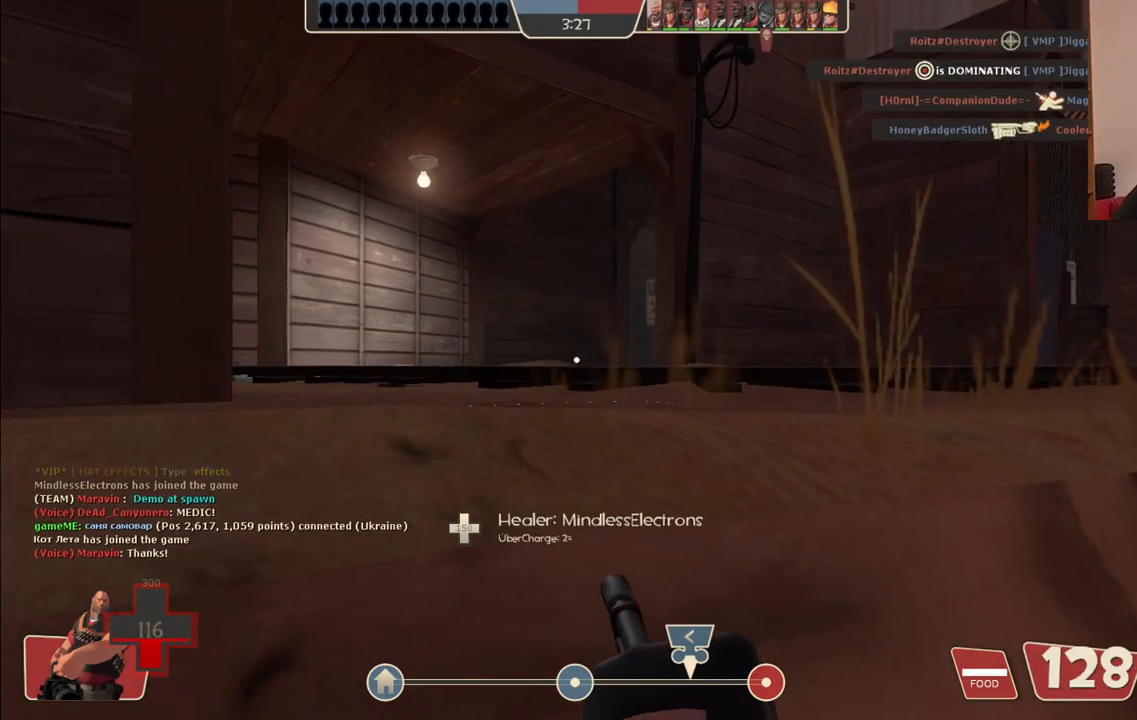
{"buttons": ["L2"], "left_stick": "center", "right_stick": "center", "events": [[350, "R2", "up"], [367, "left_stick", "down-left"], [433, "left_stick", "center"]]}
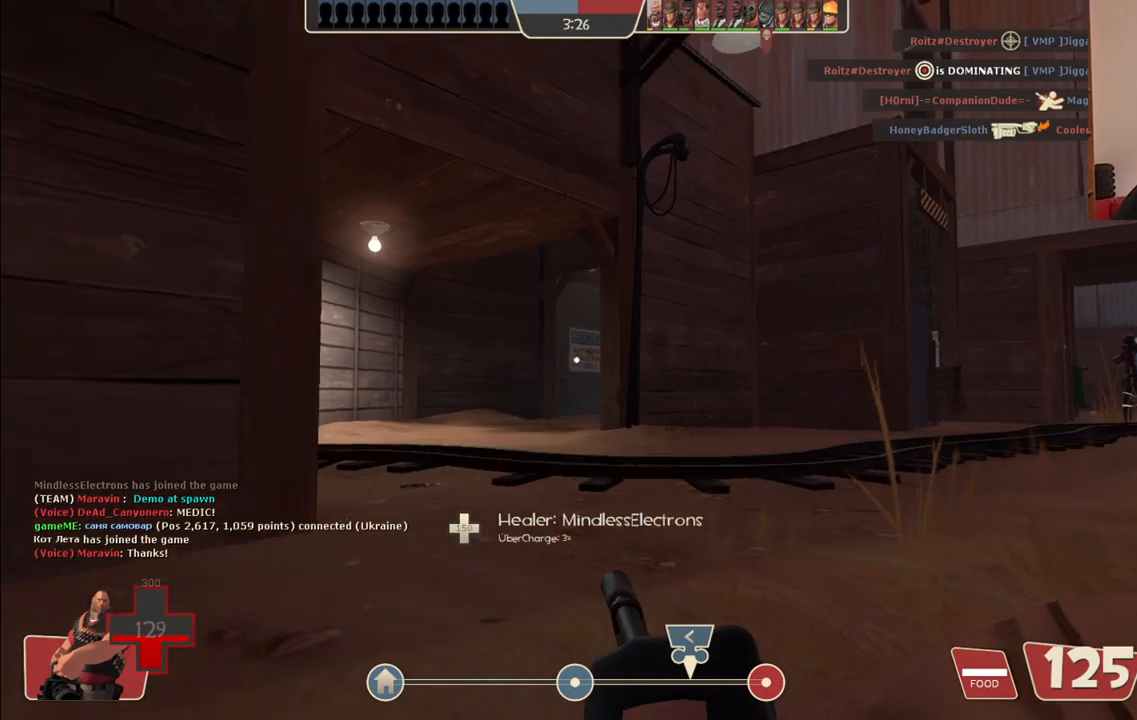
{"buttons": ["L2", "R2"], "left_stick": "center", "right_stick": "center", "events": [[50, "R2", "down"]]}
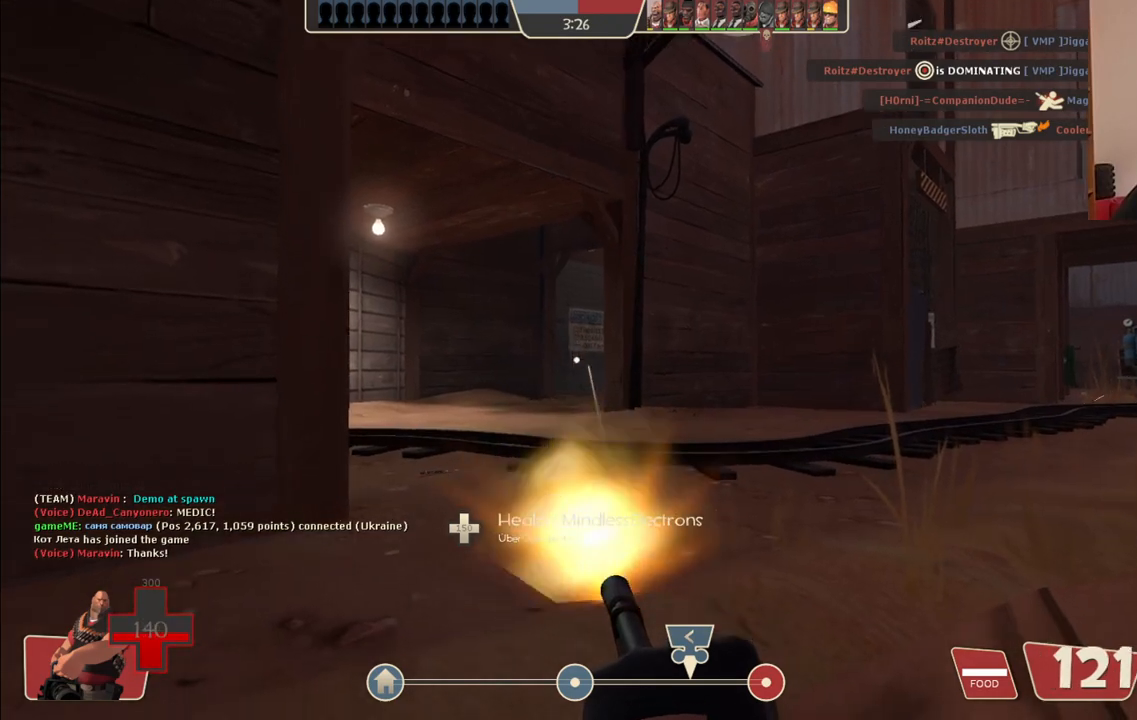
{"buttons": ["L2", "R2"], "left_stick": "center", "right_stick": "center", "events": [[33, "left_stick", "up"], [183, "left_stick", "center"]]}
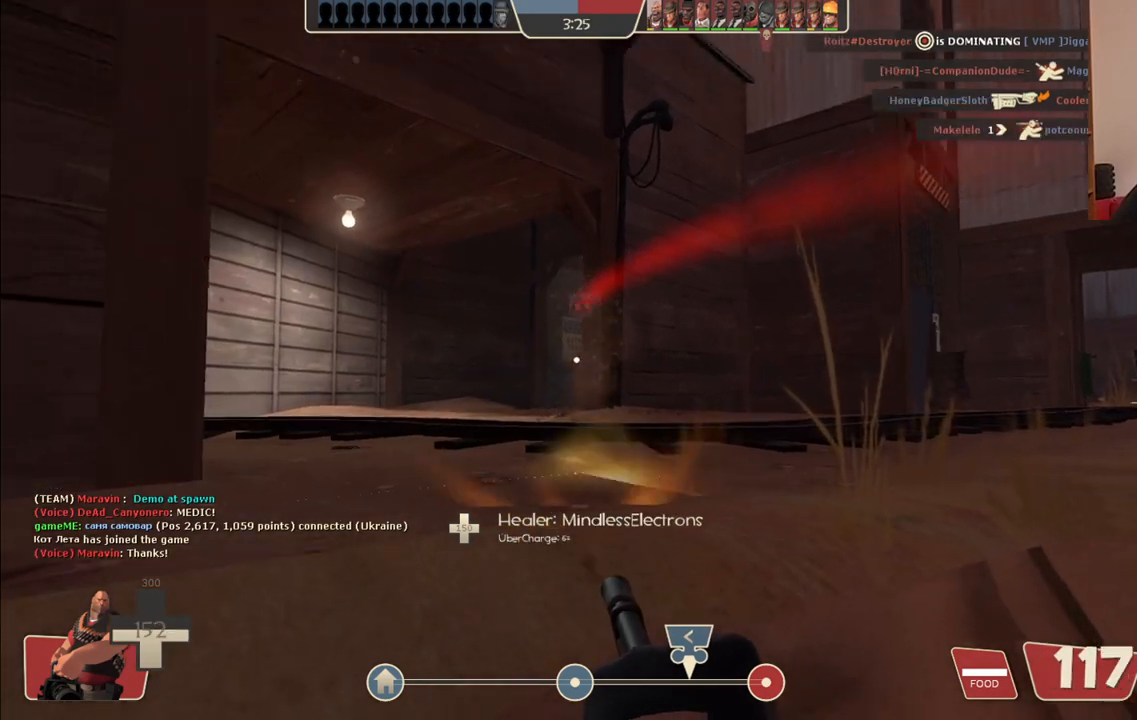
{"buttons": ["L2", "R2"], "left_stick": "center", "right_stick": "center", "events": []}
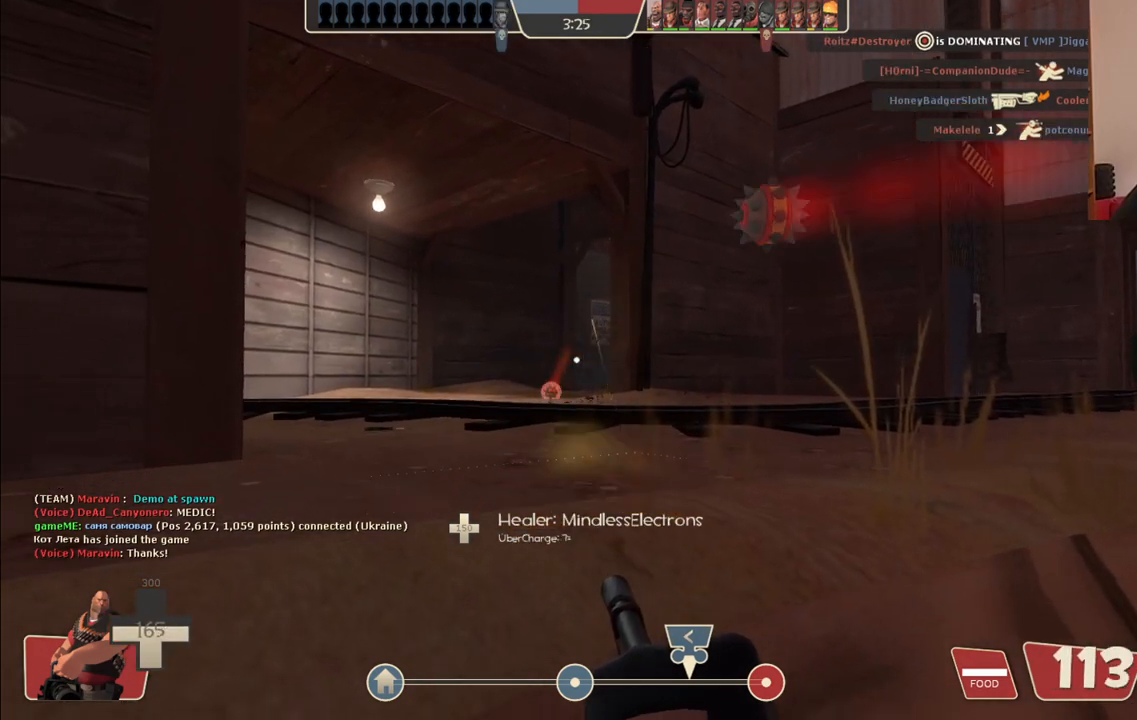
{"buttons": ["L2"], "left_stick": "up-right", "right_stick": "center", "events": [[17, "R2", "up"], [417, "left_stick", "up-right"]]}
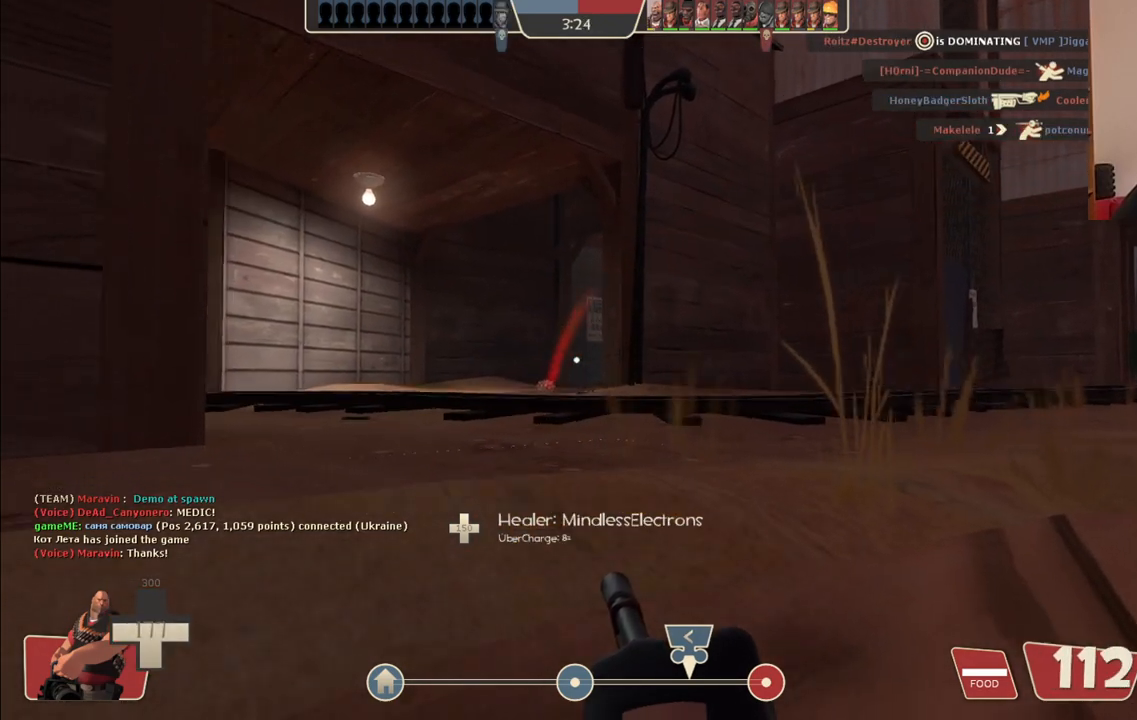
{"buttons": ["L2"], "left_stick": "center", "right_stick": "center", "events": [[17, "left_stick", "center"]]}
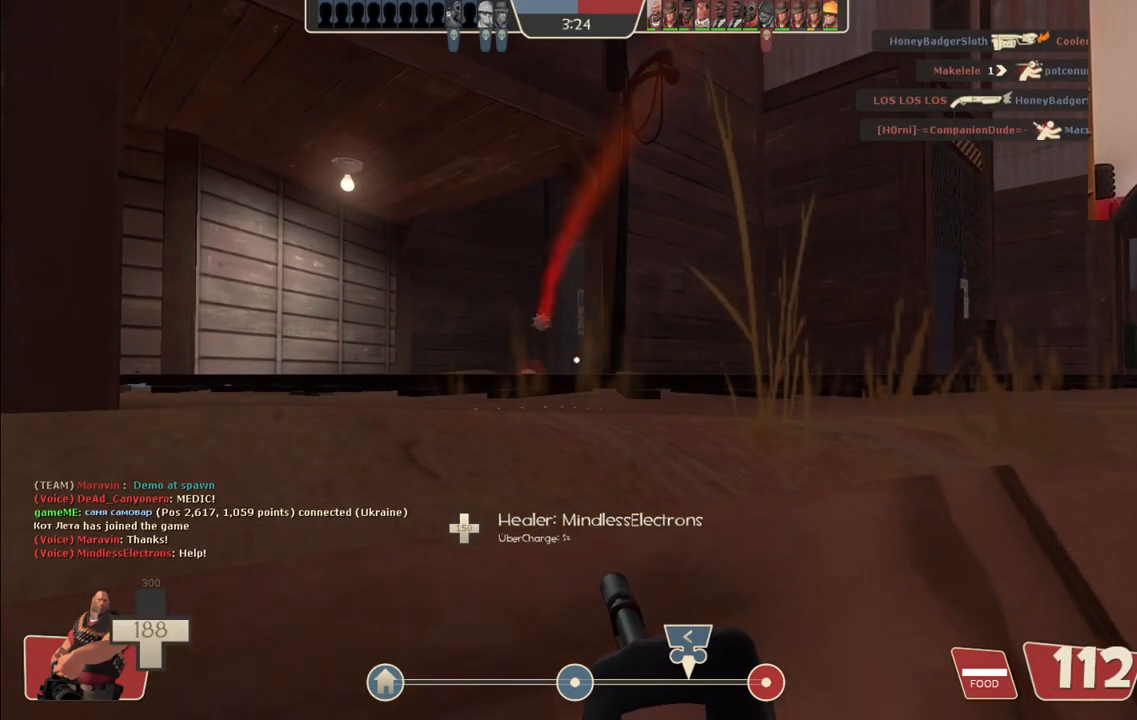
{"buttons": ["L2", "R2"], "left_stick": "center", "right_stick": "center", "events": [[33, "R2", "down"]]}
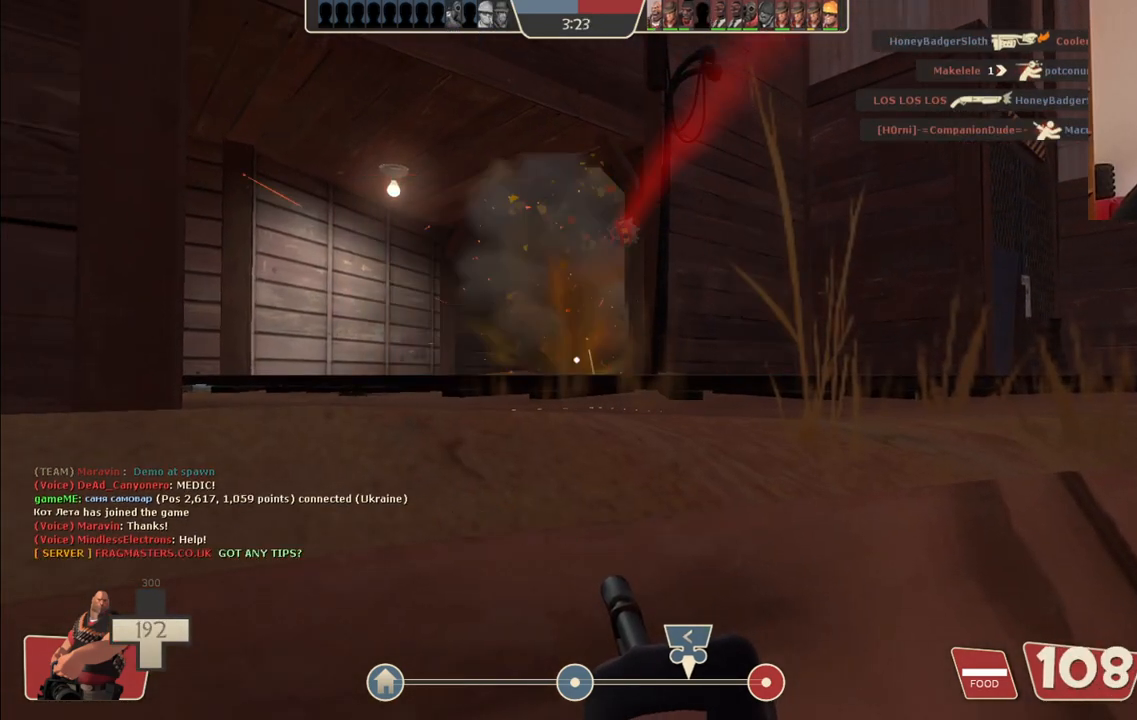
{"buttons": ["L2"], "left_stick": "center", "right_stick": "center", "events": [[150, "R2", "up"]]}
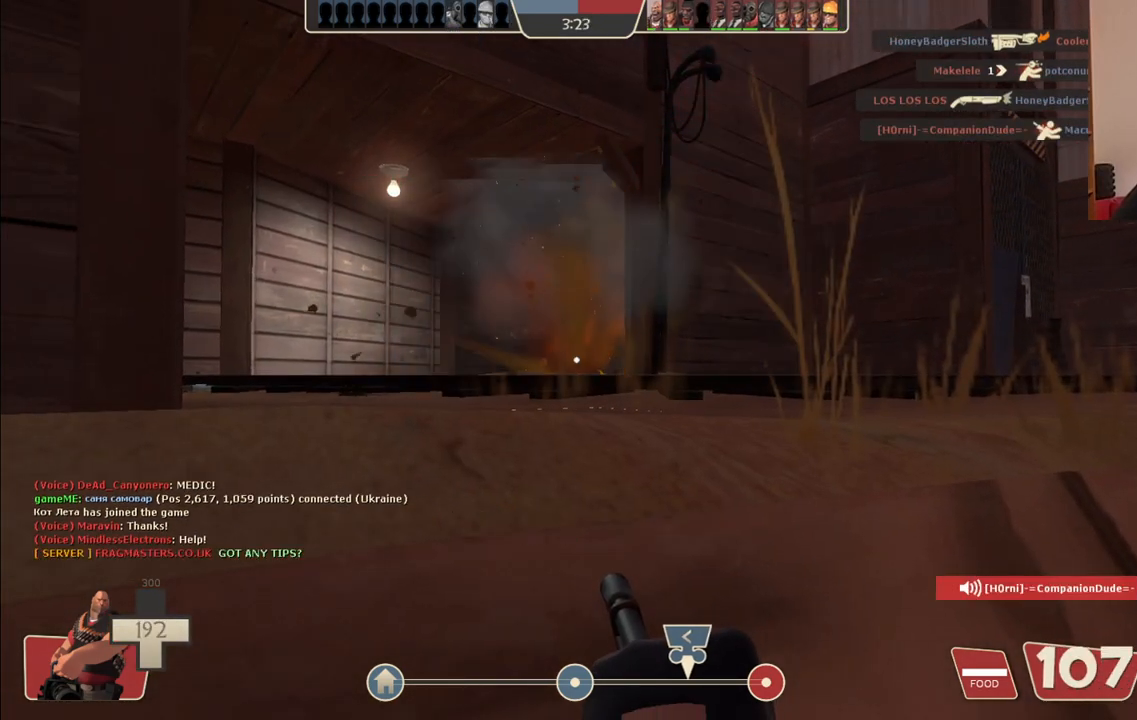
{"buttons": ["L2"], "left_stick": "center", "right_stick": "center", "events": []}
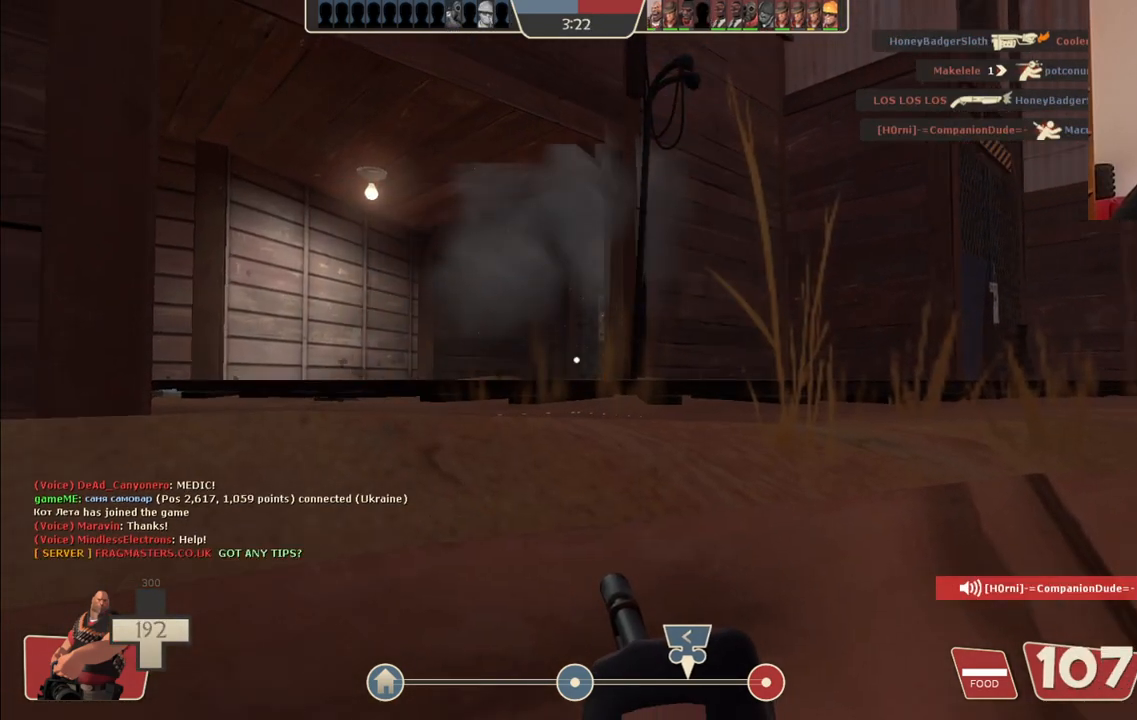
{"buttons": ["L2"], "left_stick": "center", "right_stick": "center", "events": []}
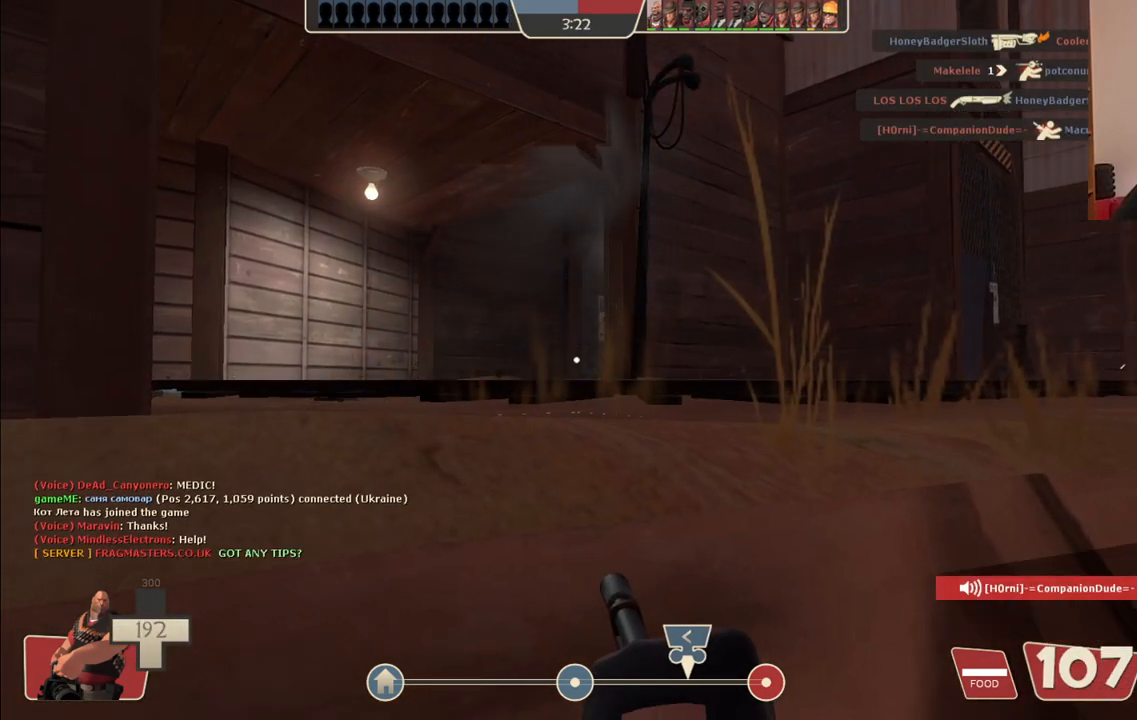
{"buttons": ["L2"], "left_stick": "center", "right_stick": "center", "events": []}
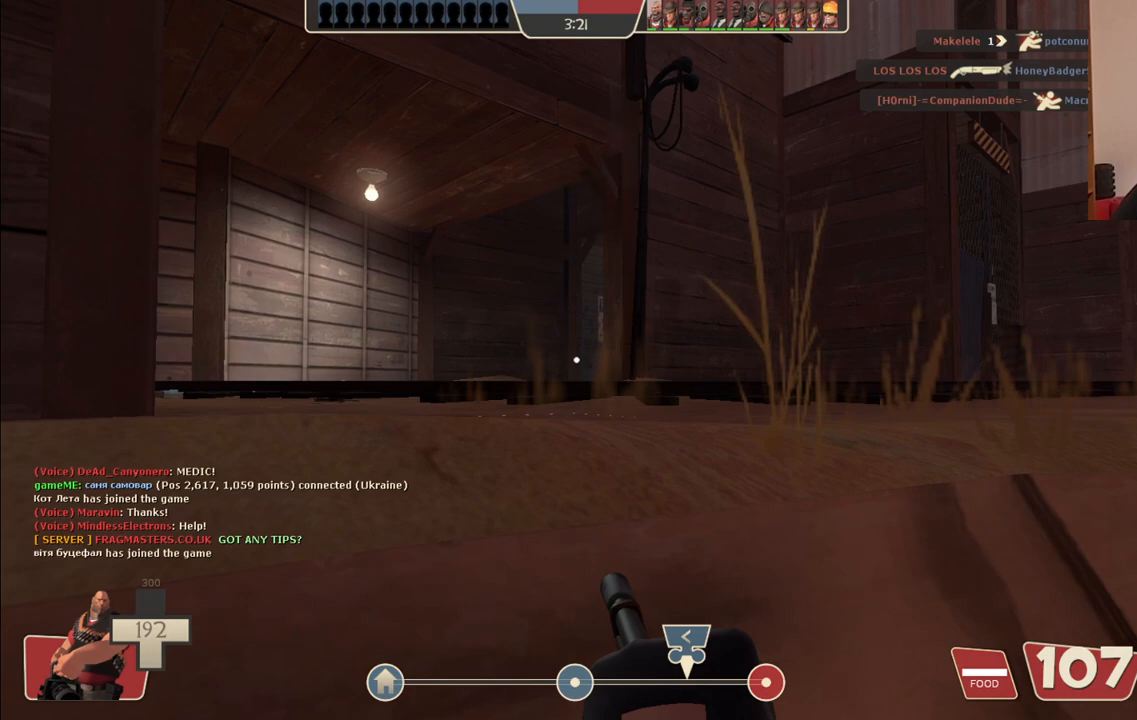
{"buttons": ["L2"], "left_stick": "center", "right_stick": "center", "events": [[350, "R3", "down"], [433, "R3", "up"]]}
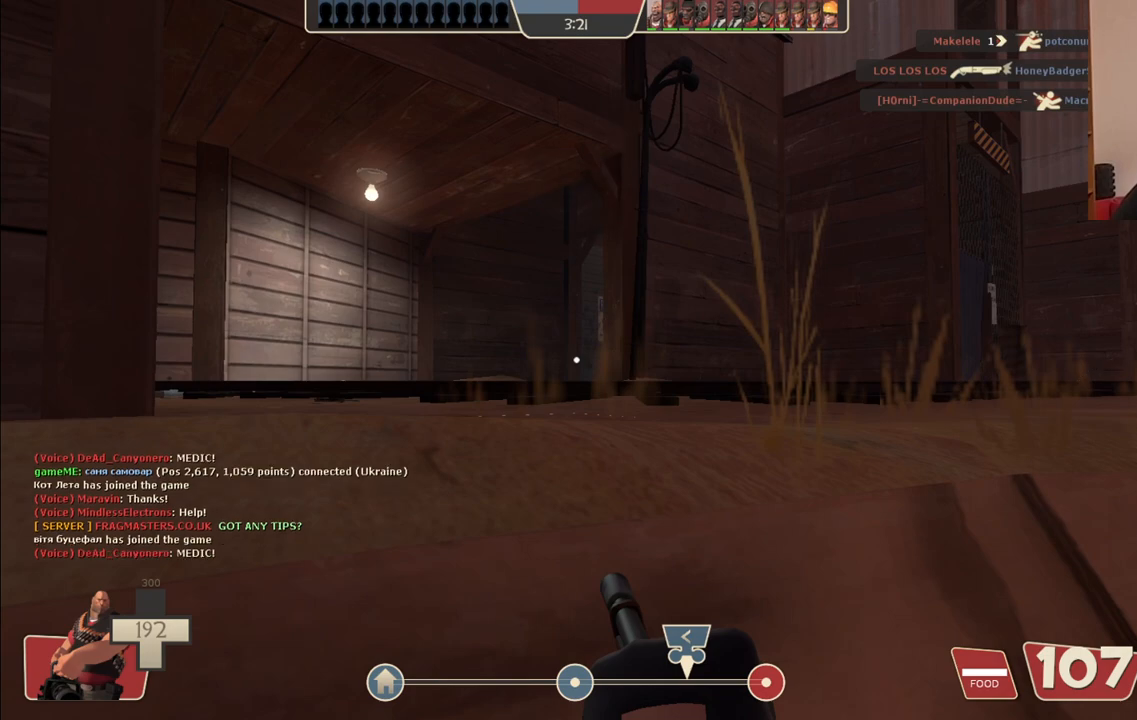
{"buttons": ["L2"], "left_stick": "center", "right_stick": "center", "events": []}
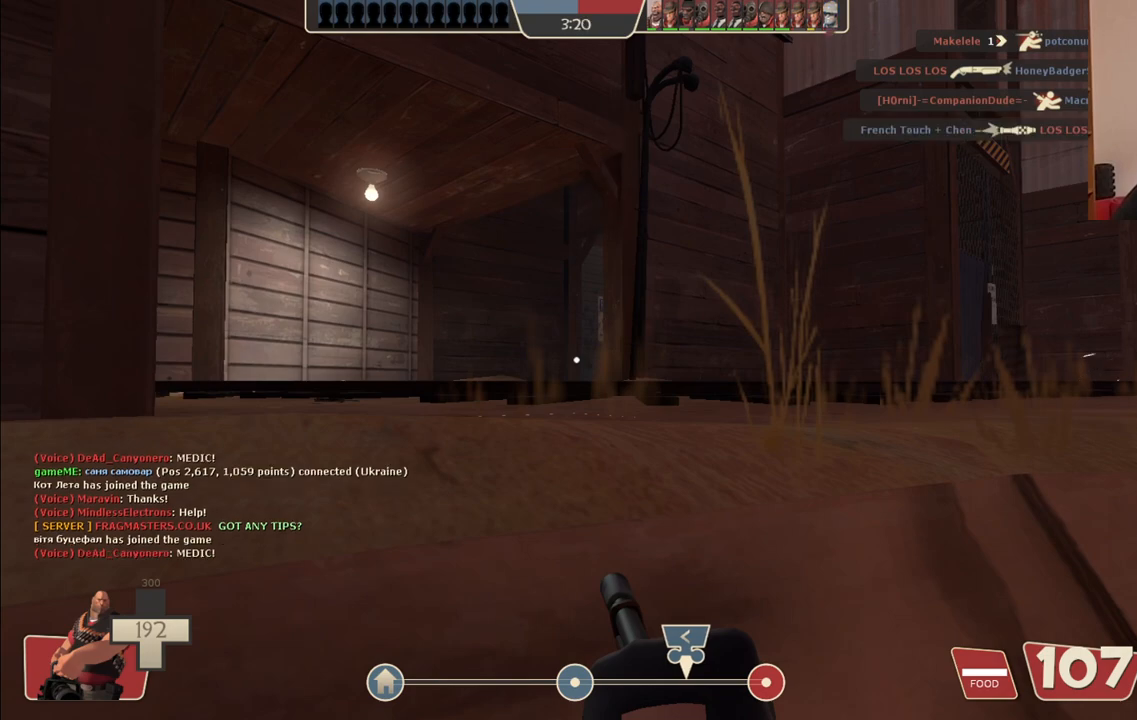
{"buttons": ["L2"], "left_stick": "center", "right_stick": "center", "events": []}
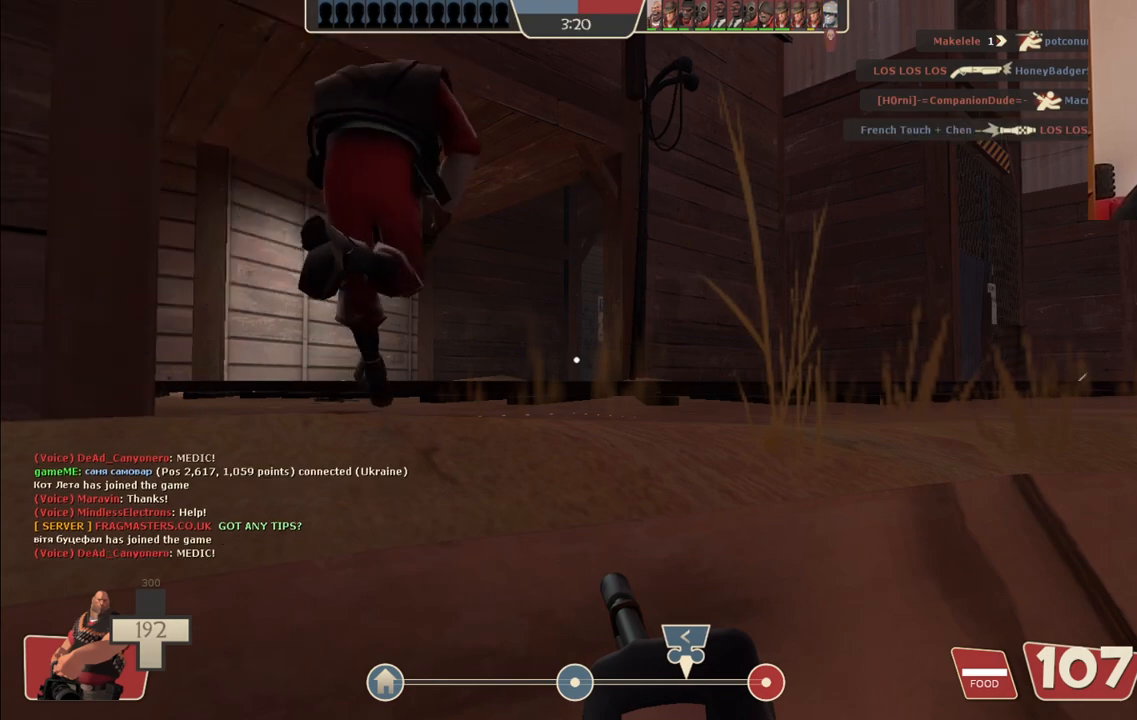
{"buttons": ["L2"], "left_stick": "center", "right_stick": "center", "events": []}
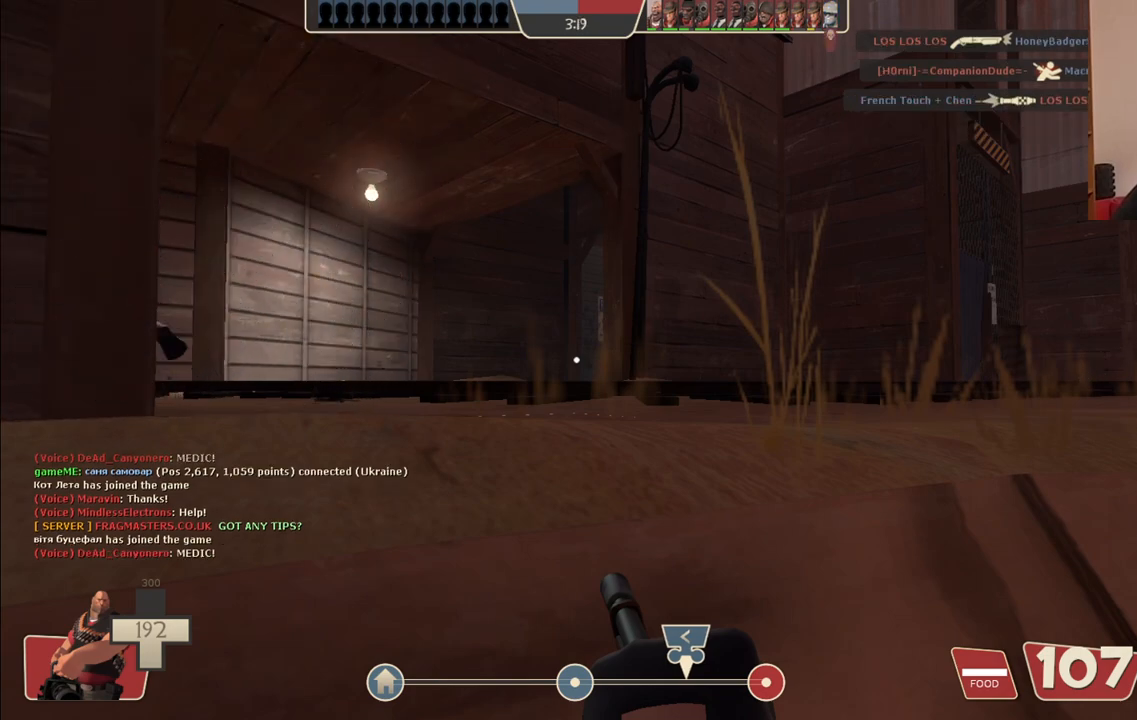
{"buttons": ["L2"], "left_stick": "center", "right_stick": "center", "events": []}
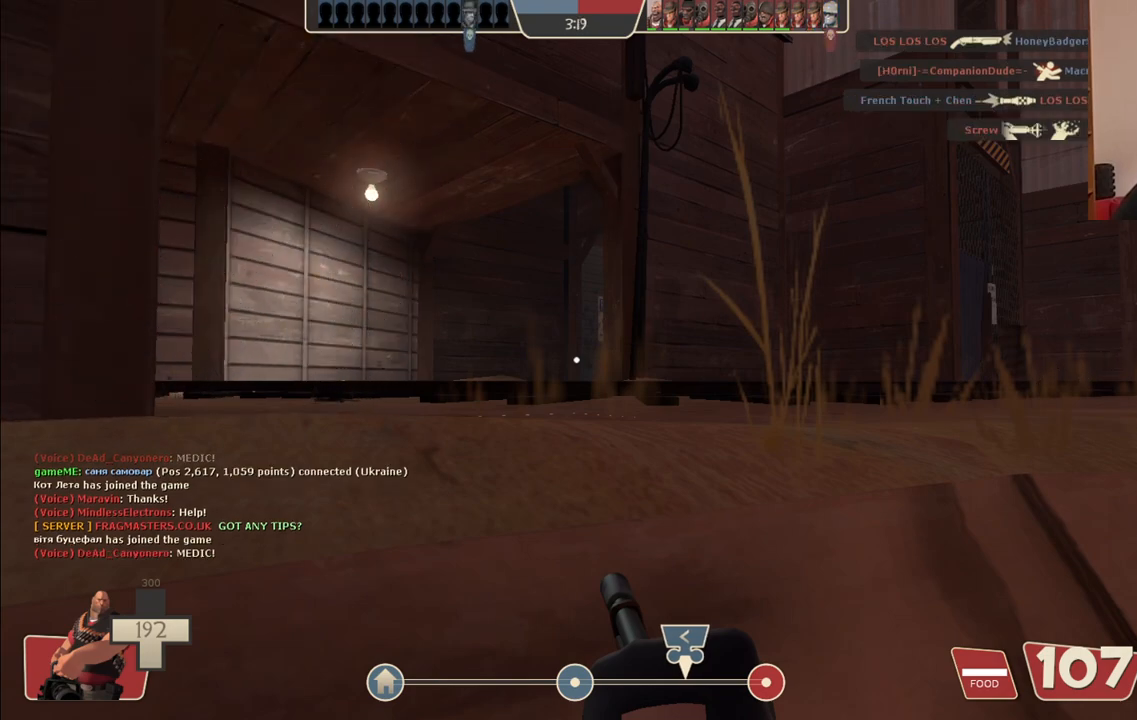
{"buttons": ["L2"], "left_stick": "center", "right_stick": "center", "events": []}
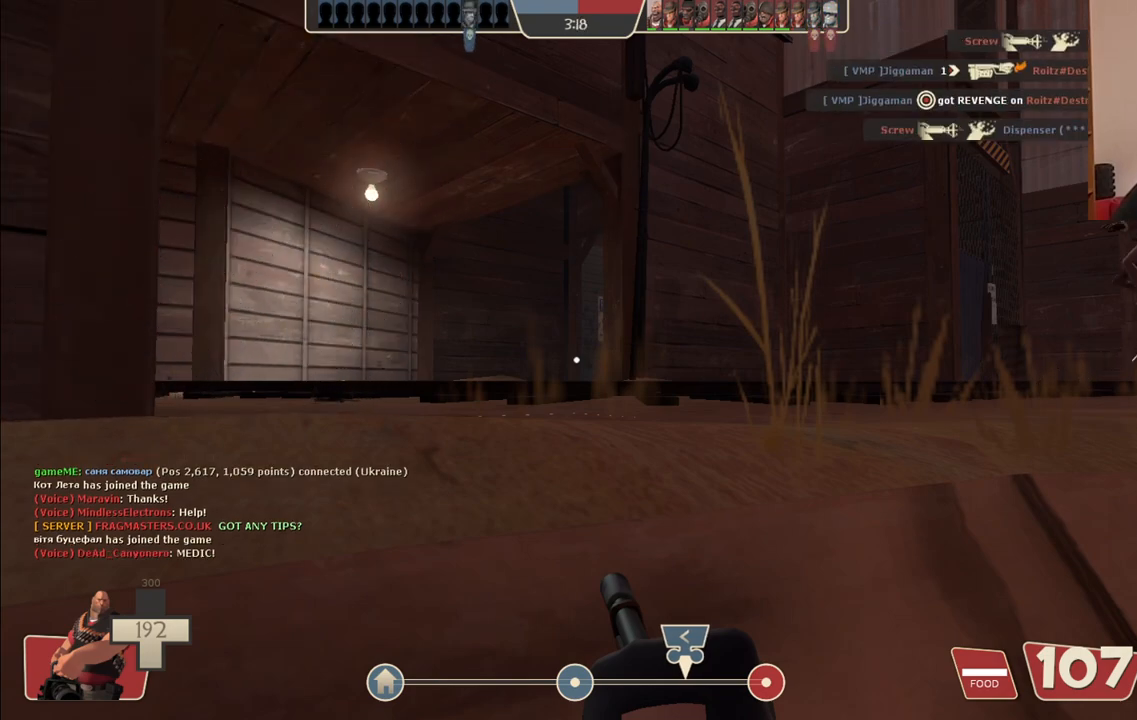
{"buttons": ["L2"], "left_stick": "center", "right_stick": "center", "events": []}
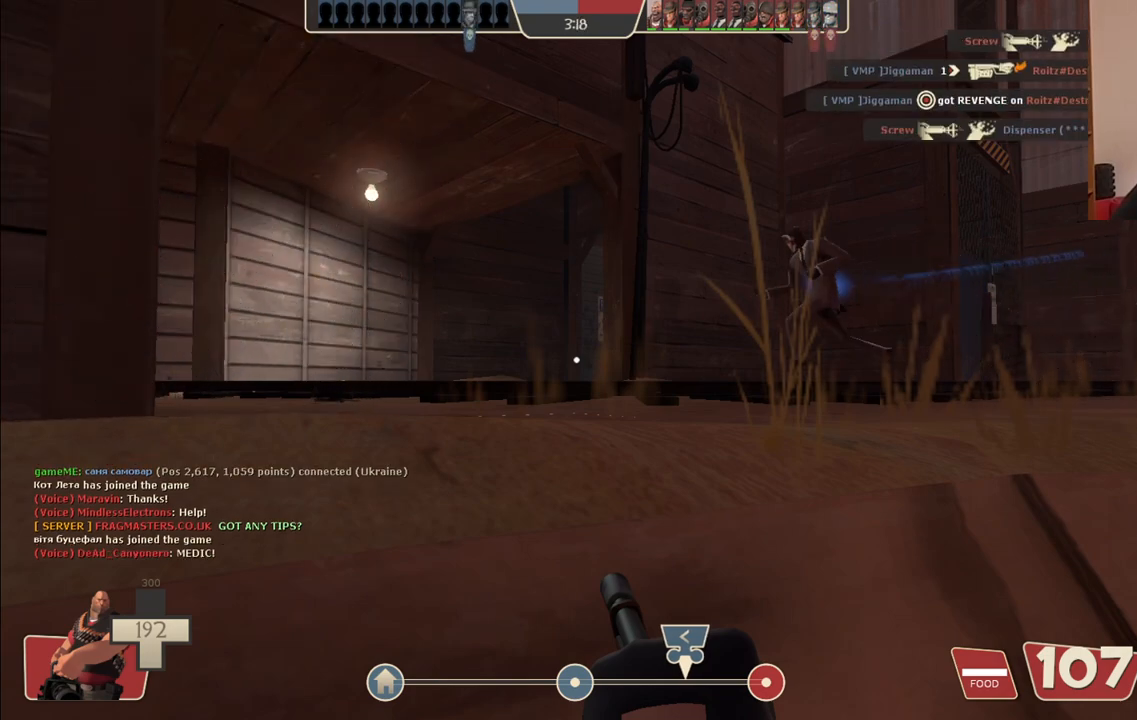
{"buttons": ["L2"], "left_stick": "center", "right_stick": "center", "events": []}
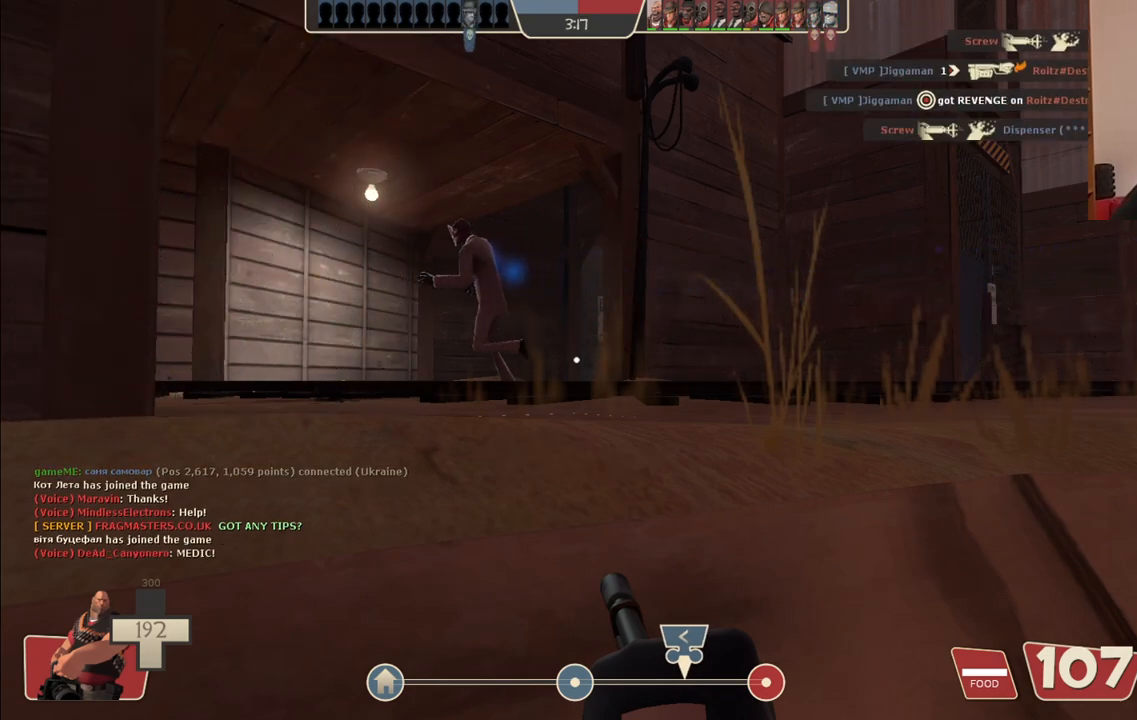
{"buttons": ["L2"], "left_stick": "center", "right_stick": "center", "events": []}
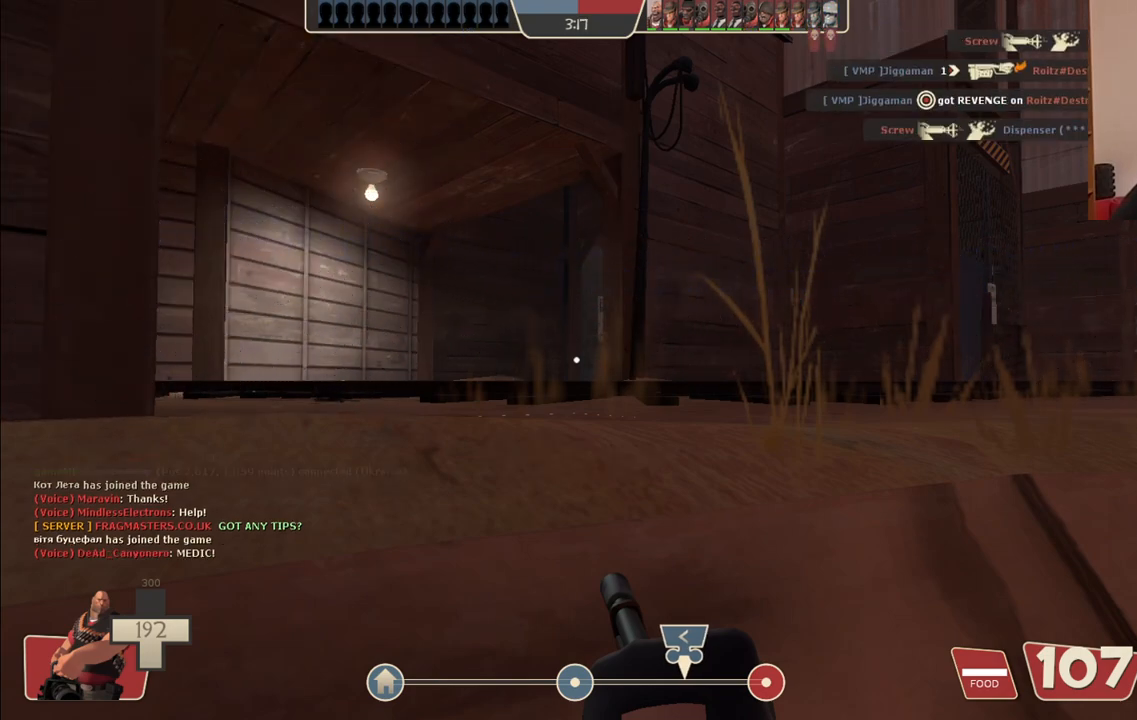
{"buttons": ["L2"], "left_stick": "center", "right_stick": "center", "events": []}
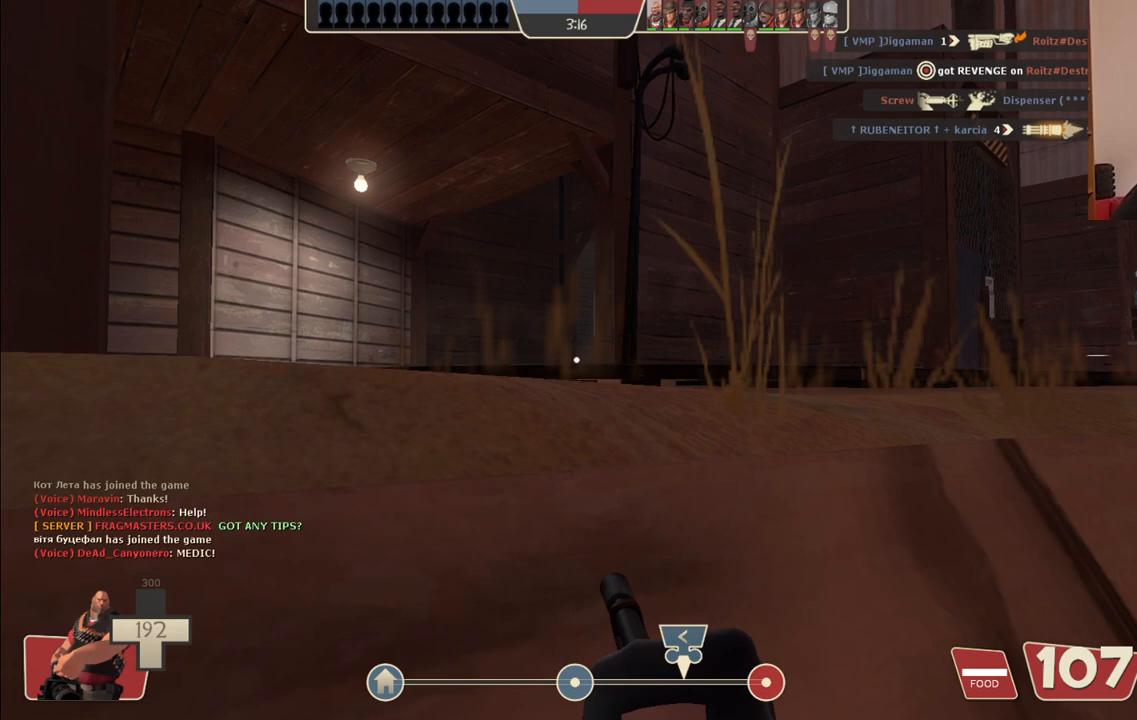
{"buttons": ["L2"], "left_stick": "center", "right_stick": "center", "events": []}